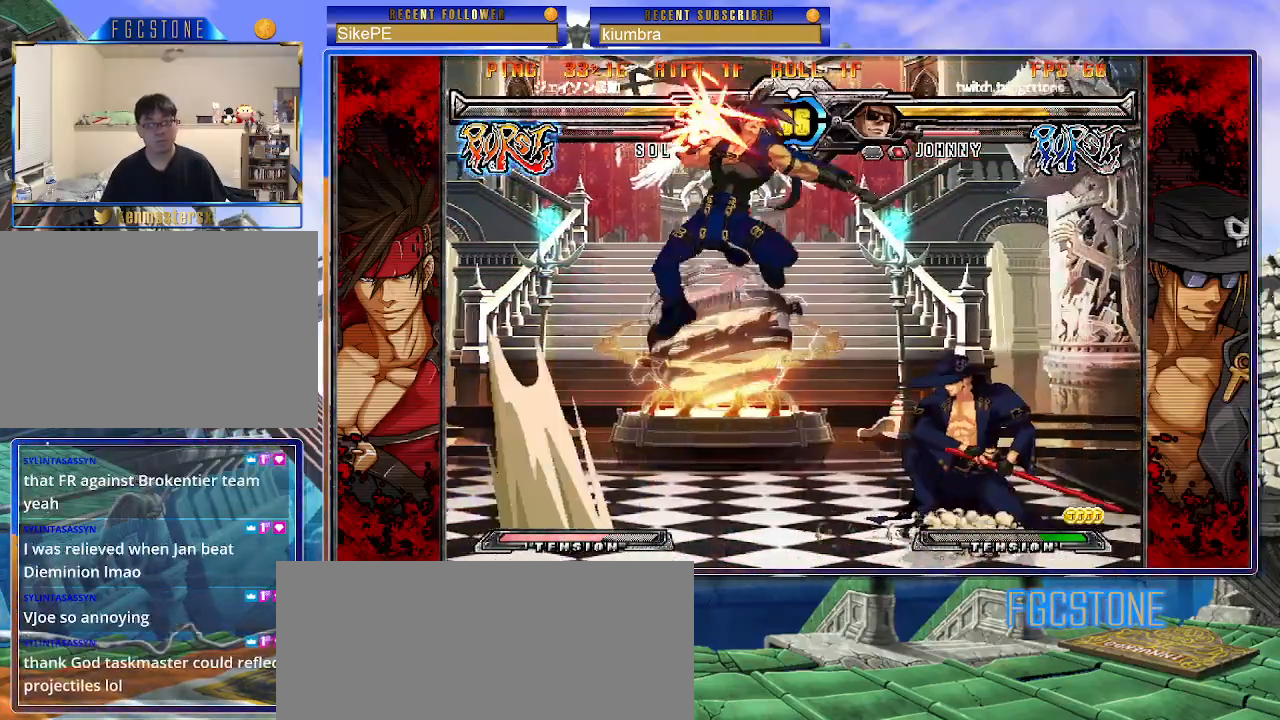
Gameplay with a controller (arcade stick); each line is a JSON object with the inputs held at the frame after it. "events" lists button and stick changes between this image and that frame as [ms after this image, input, new state], when the widget could be followed in between. Not read: L3 R3.
{"buttons": [], "left_stick": "right", "events": [[50, "left_stick", "center"], [200, "left_stick", "right"]]}
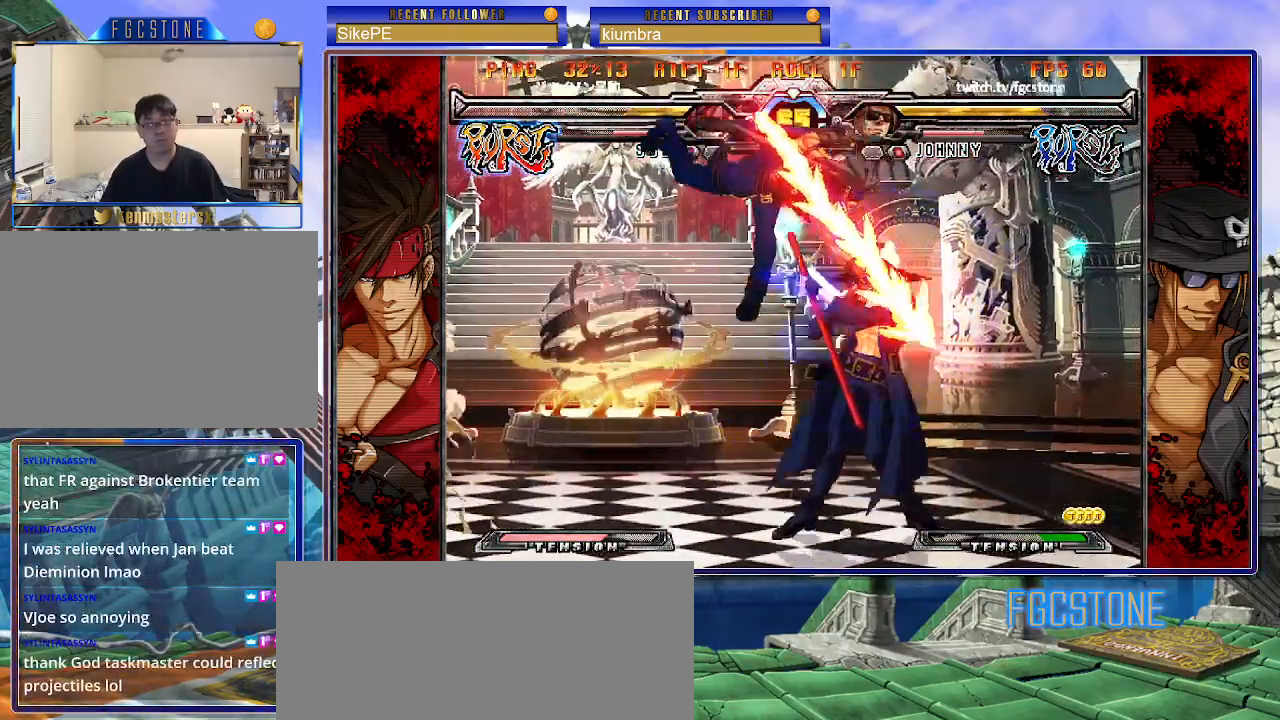
{"buttons": ["S"], "left_stick": "right", "events": [[250, "K", "down"], [350, "K", "up"], [383, "S", "down"]]}
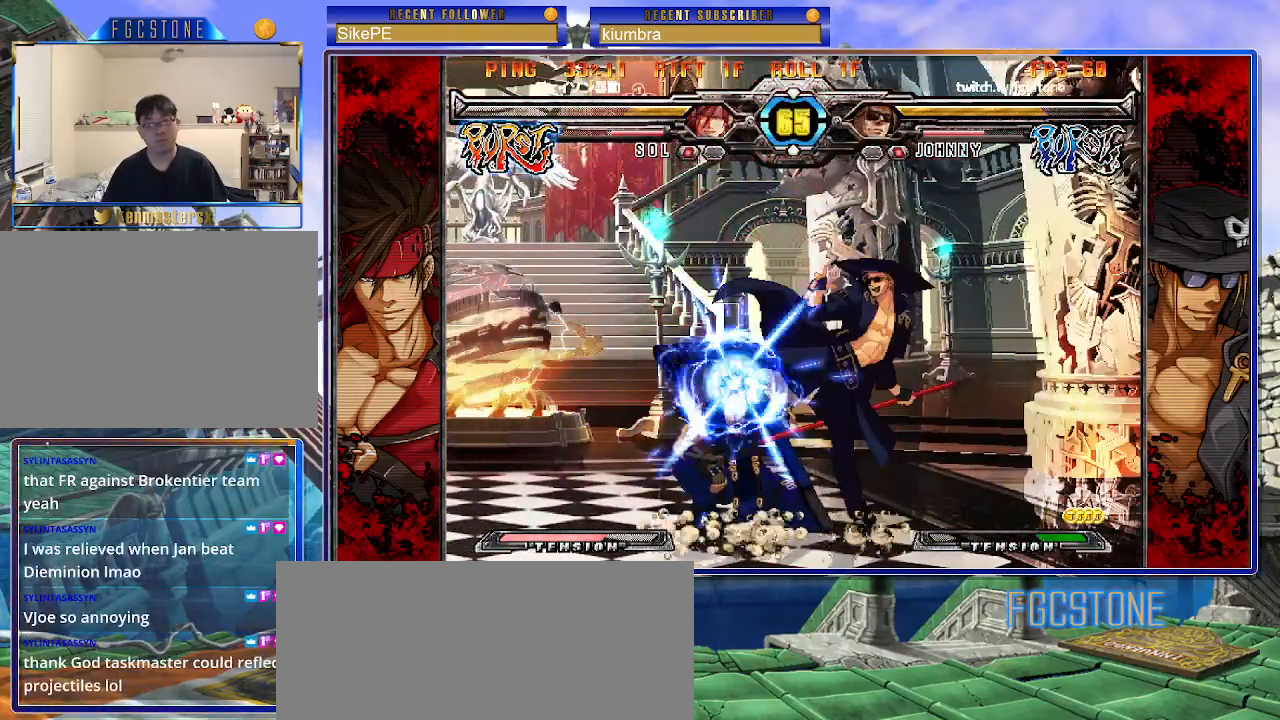
{"buttons": [], "left_stick": "down-left", "events": [[17, "S", "up"], [450, "left_stick", "down-left"]]}
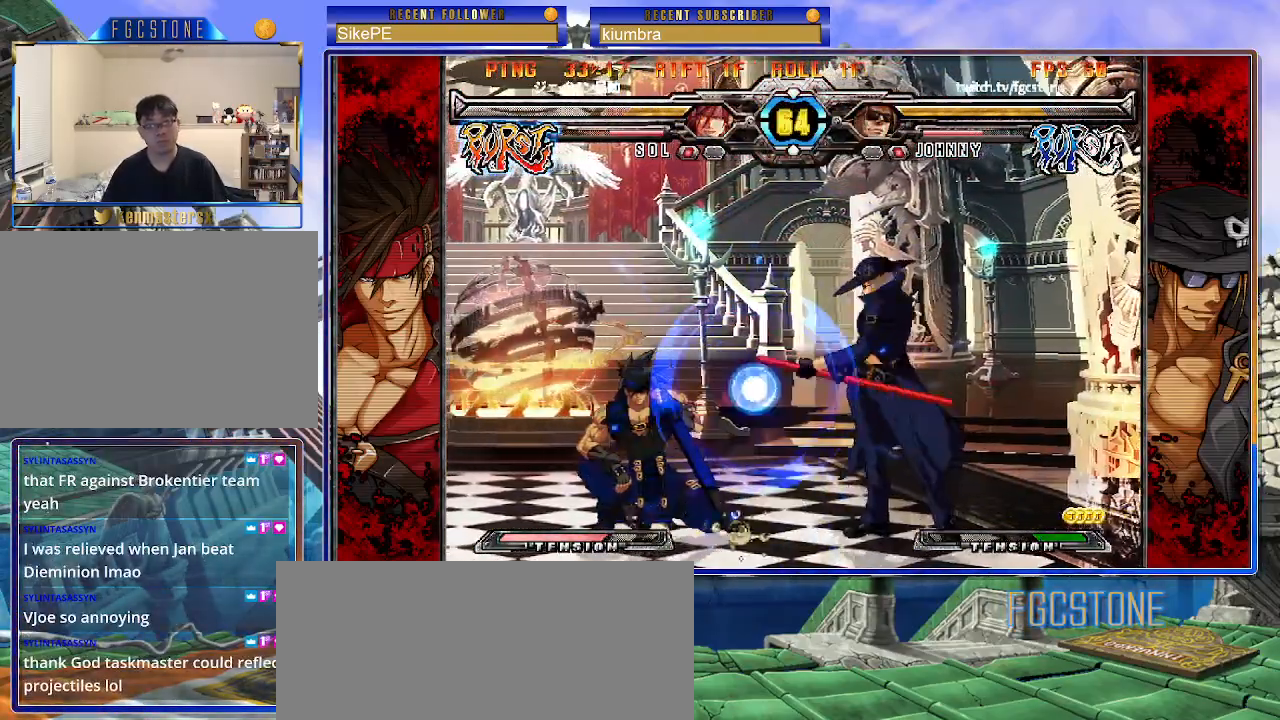
{"buttons": ["K"], "left_stick": "left", "events": [[50, "HS", "down"], [133, "HS", "up"], [200, "left_stick", "down-right"], [267, "left_stick", "down-left"], [367, "K", "down"], [367, "left_stick", "center"], [450, "HS", "down"], [483, "left_stick", "left"], [500, "HS", "up"]]}
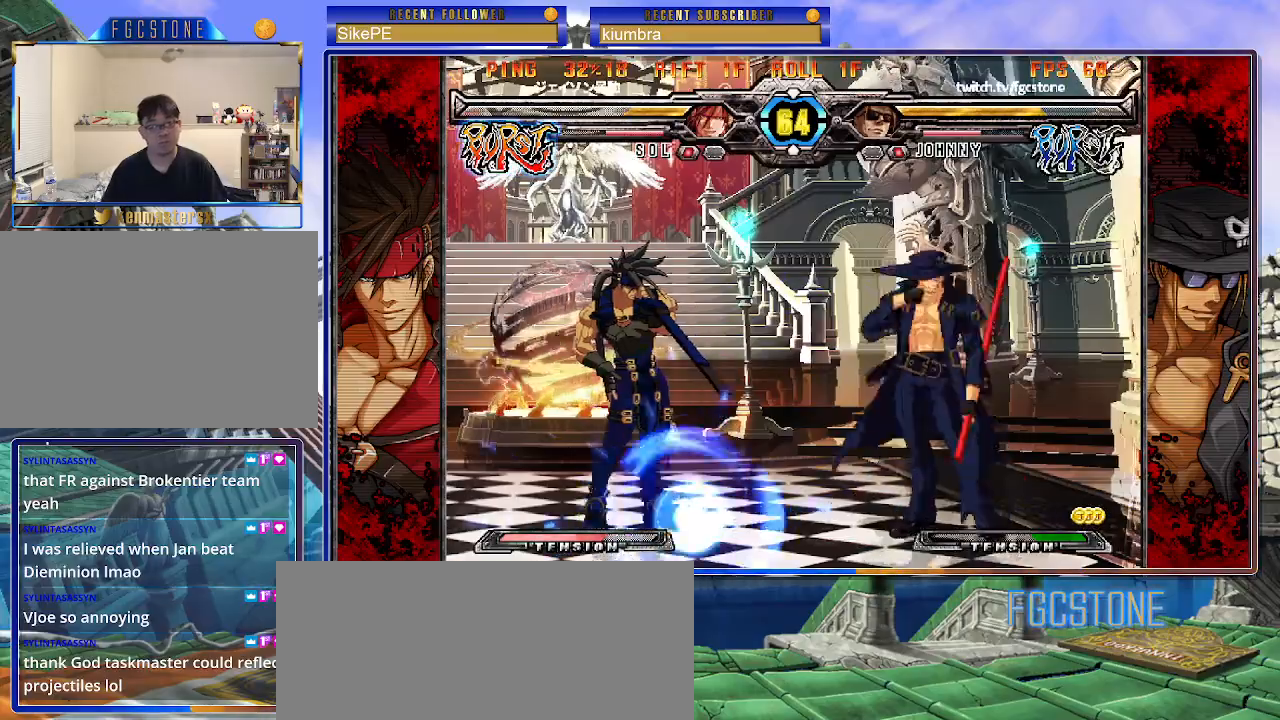
{"buttons": ["K"], "left_stick": "center", "events": [[33, "left_stick", "center"], [100, "left_stick", "left"], [233, "left_stick", "down-left"], [433, "left_stick", "center"]]}
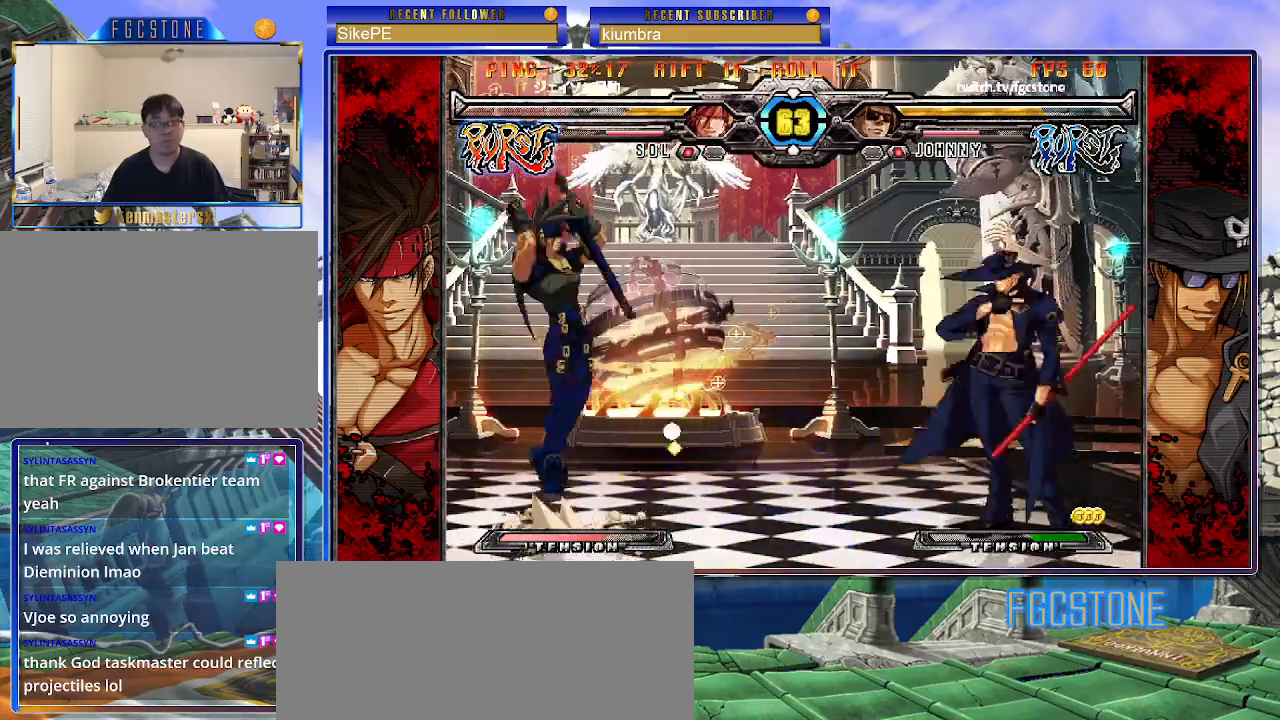
{"buttons": [], "left_stick": "center", "events": [[17, "K", "up"], [17, "left_stick", "left"], [100, "left_stick", "center"], [150, "left_stick", "left"], [350, "K", "down"], [450, "K", "up"], [500, "left_stick", "center"]]}
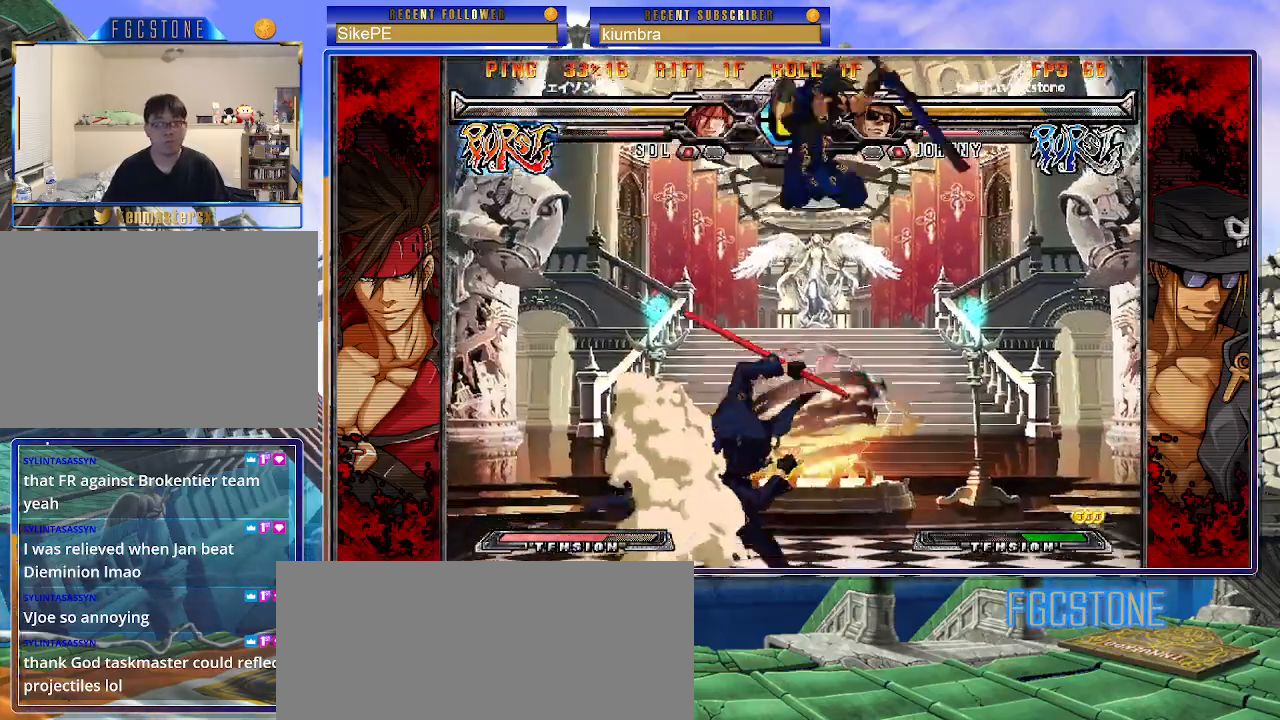
{"buttons": [], "left_stick": "left", "events": [[383, "left_stick", "left"], [450, "left_stick", "center"], [500, "left_stick", "left"]]}
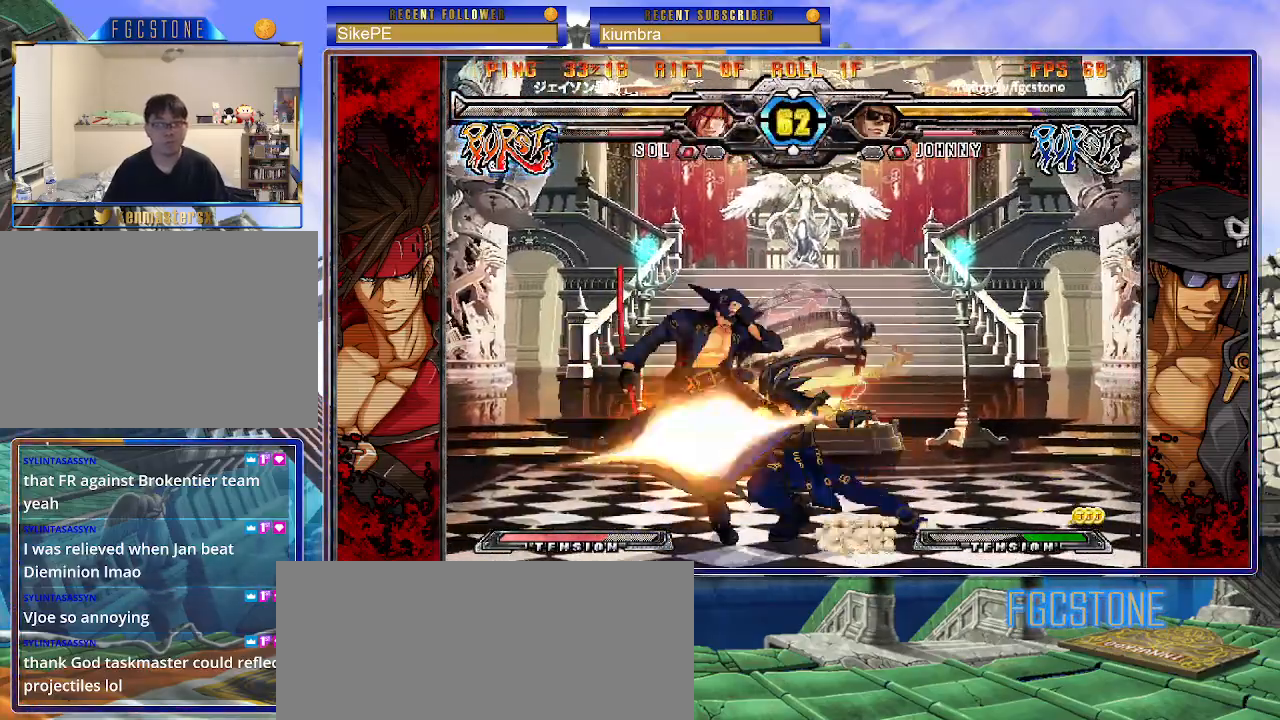
{"buttons": [], "left_stick": "left", "events": []}
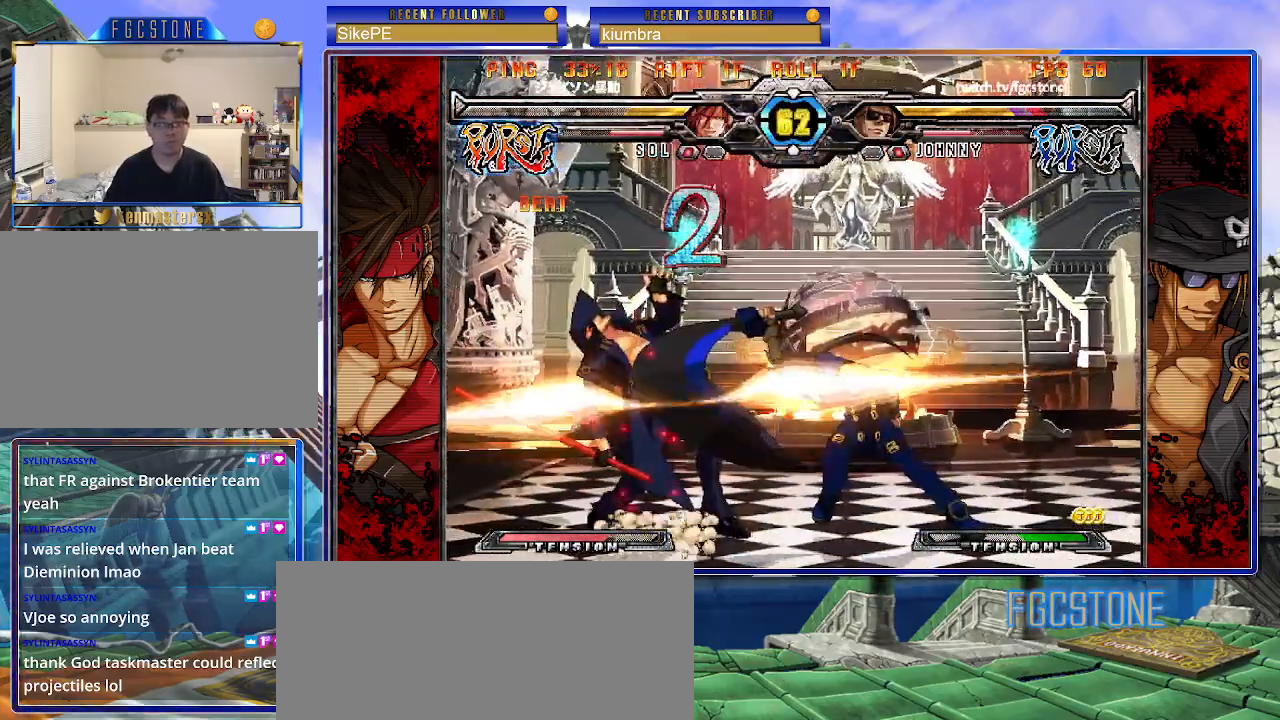
{"buttons": [], "left_stick": "left", "events": []}
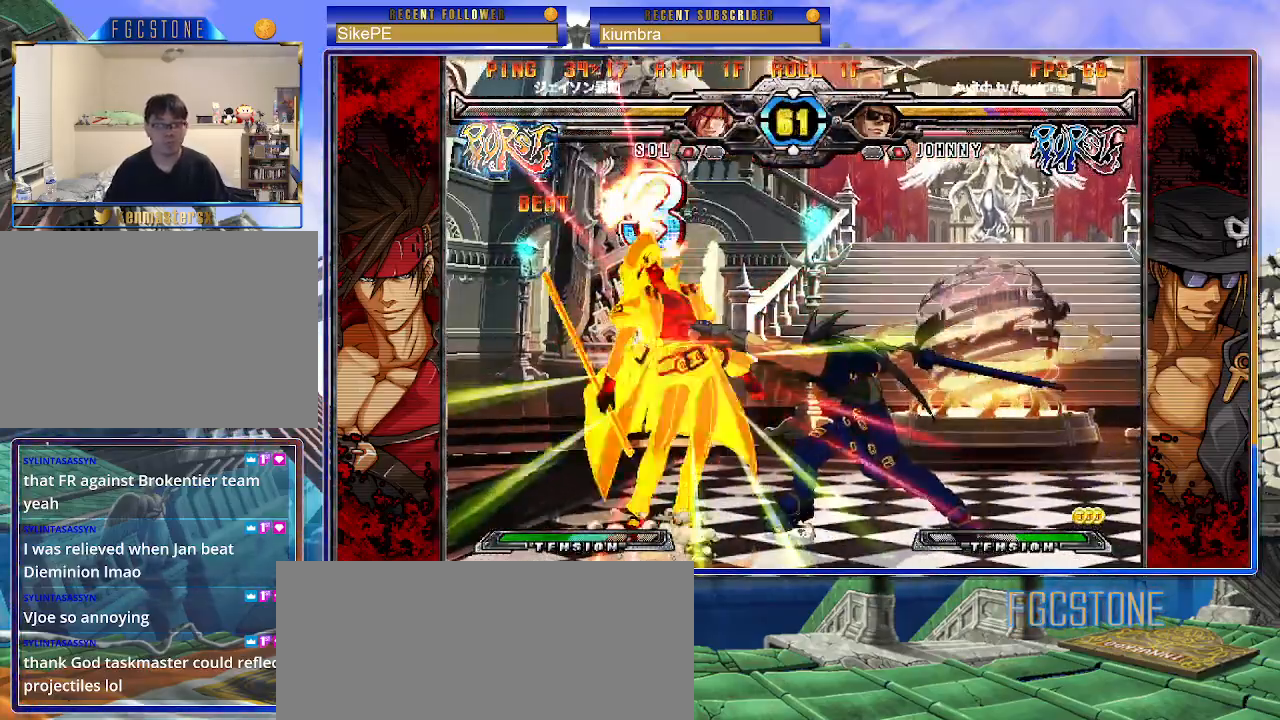
{"buttons": ["K"], "left_stick": "left", "events": [[333, "K", "down"], [367, "S", "down"], [417, "K", "up"], [483, "K", "down"], [483, "S", "up"]]}
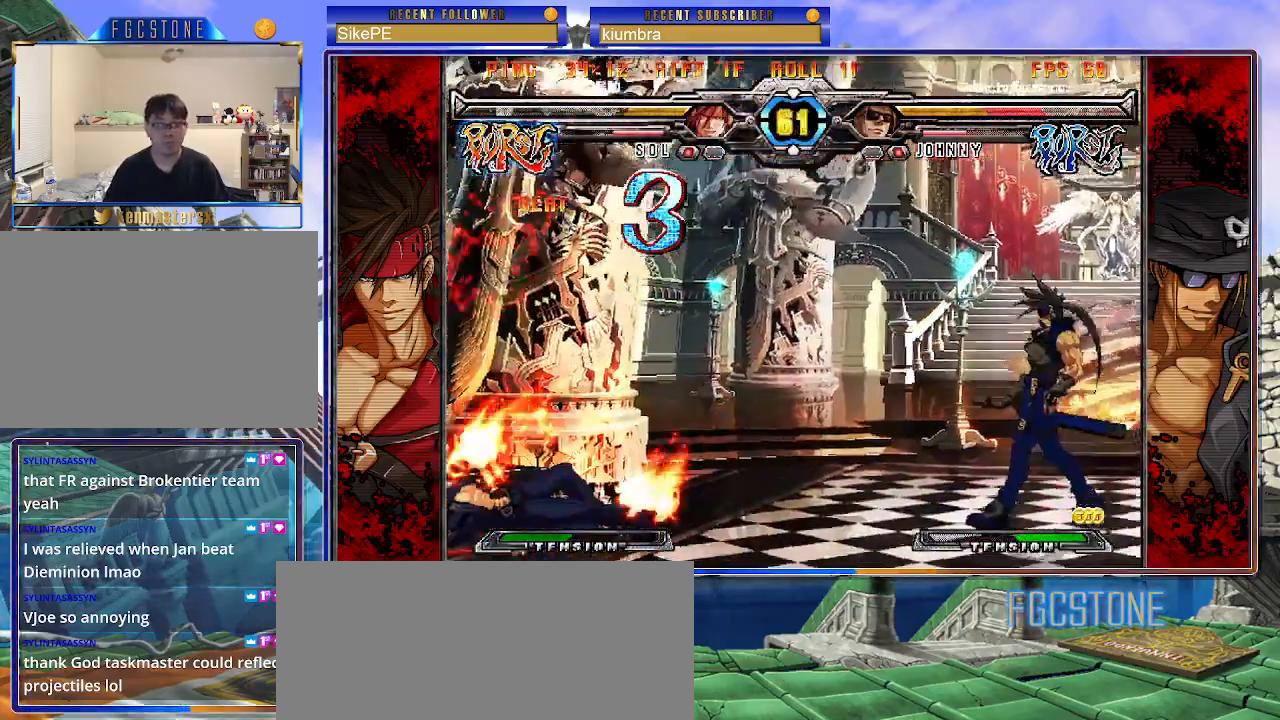
{"buttons": [], "left_stick": "down", "events": [[67, "S", "down"], [100, "K", "up"], [150, "K", "down"], [200, "S", "up"], [283, "K", "up"], [500, "left_stick", "down"]]}
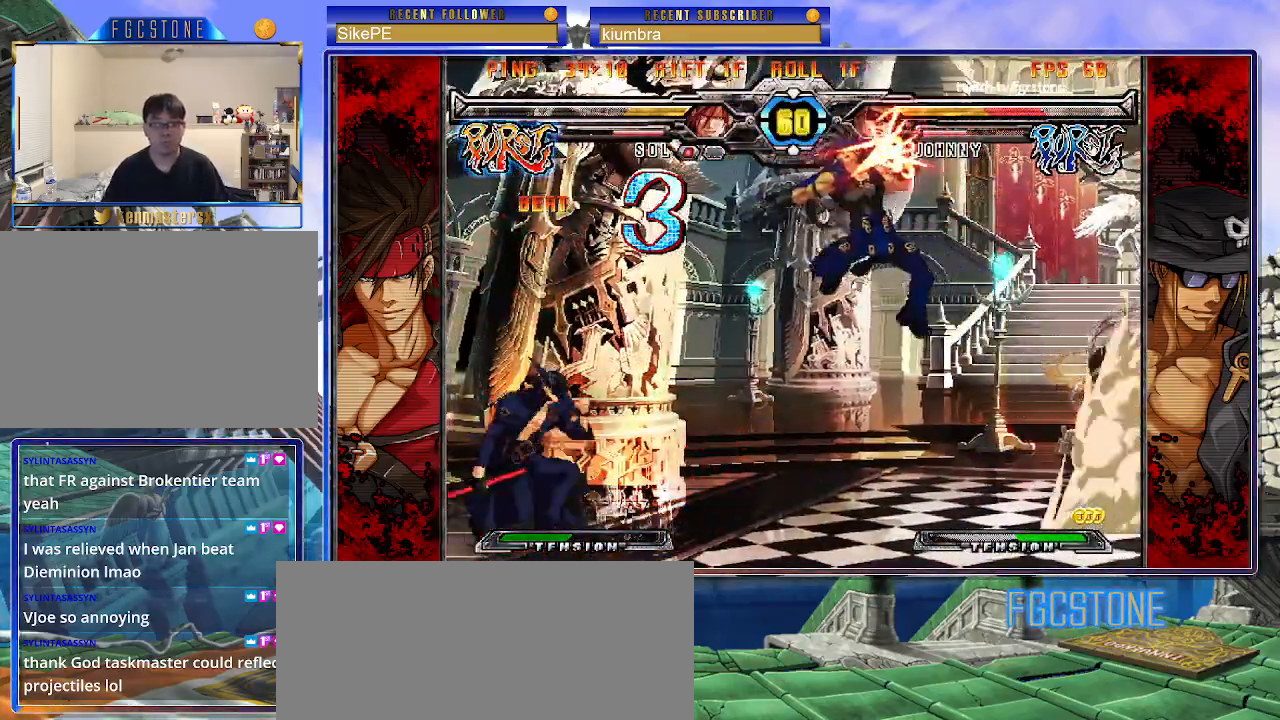
{"buttons": [], "left_stick": "right", "events": [[117, "left_stick", "up-left"], [450, "left_stick", "right"]]}
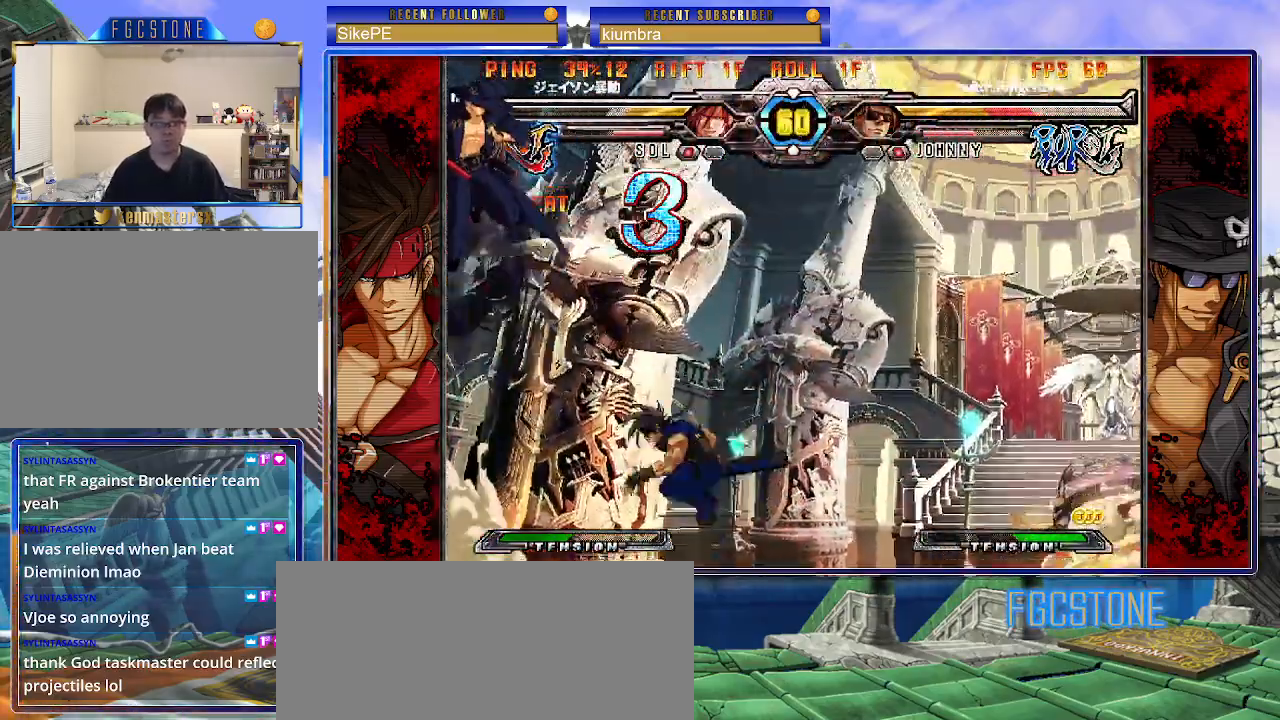
{"buttons": [], "left_stick": "left", "events": [[17, "left_stick", "center"], [67, "left_stick", "right"], [350, "left_stick", "down"], [467, "left_stick", "left"]]}
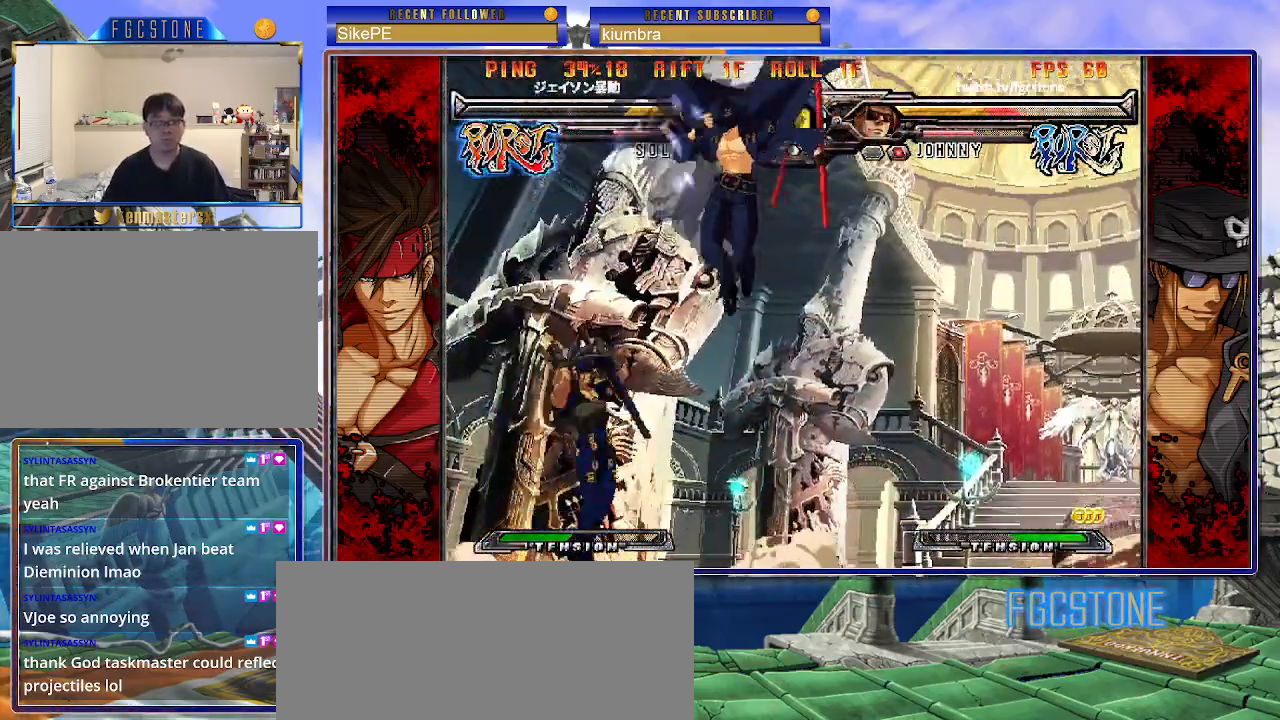
{"buttons": [], "left_stick": "right", "events": [[33, "S", "down"], [33, "left_stick", "center"], [83, "S", "up"], [133, "left_stick", "right"], [267, "HS", "down"], [267, "K", "down"], [267, "S", "down"], [283, "S", "up"], [300, "K", "up"], [317, "HS", "up"]]}
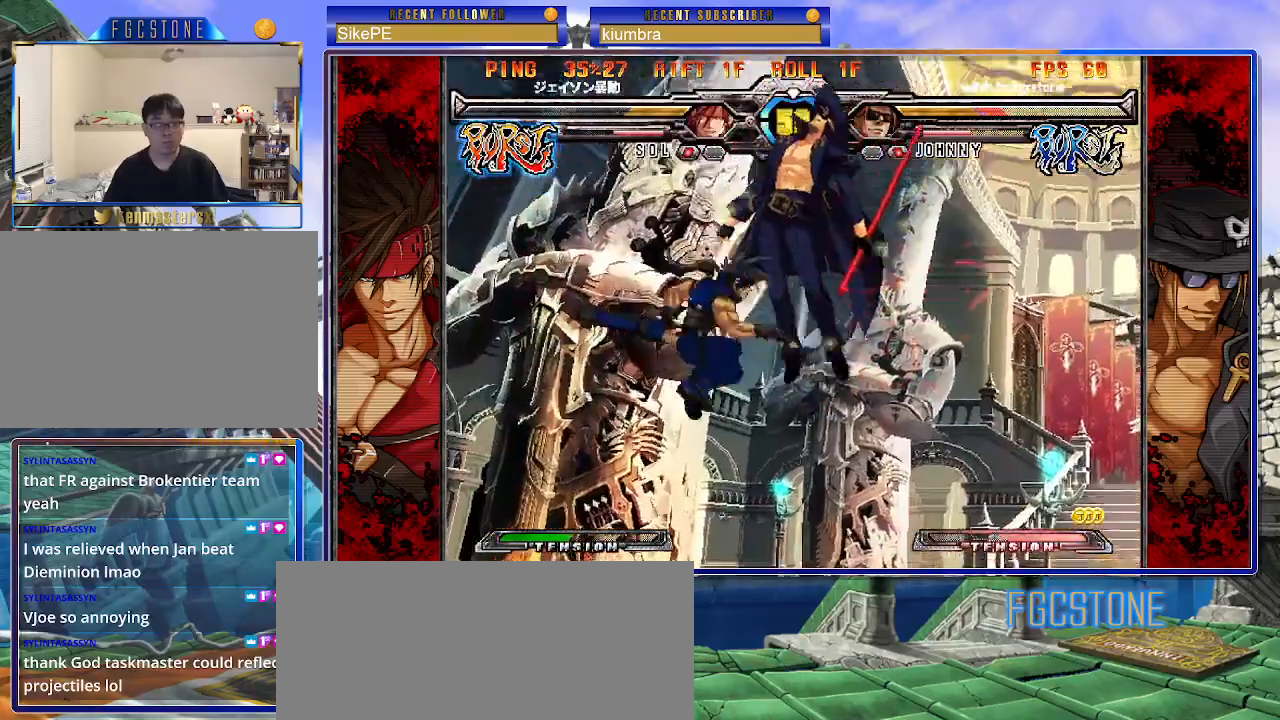
{"buttons": [], "left_stick": "center", "events": [[183, "left_stick", "center"]]}
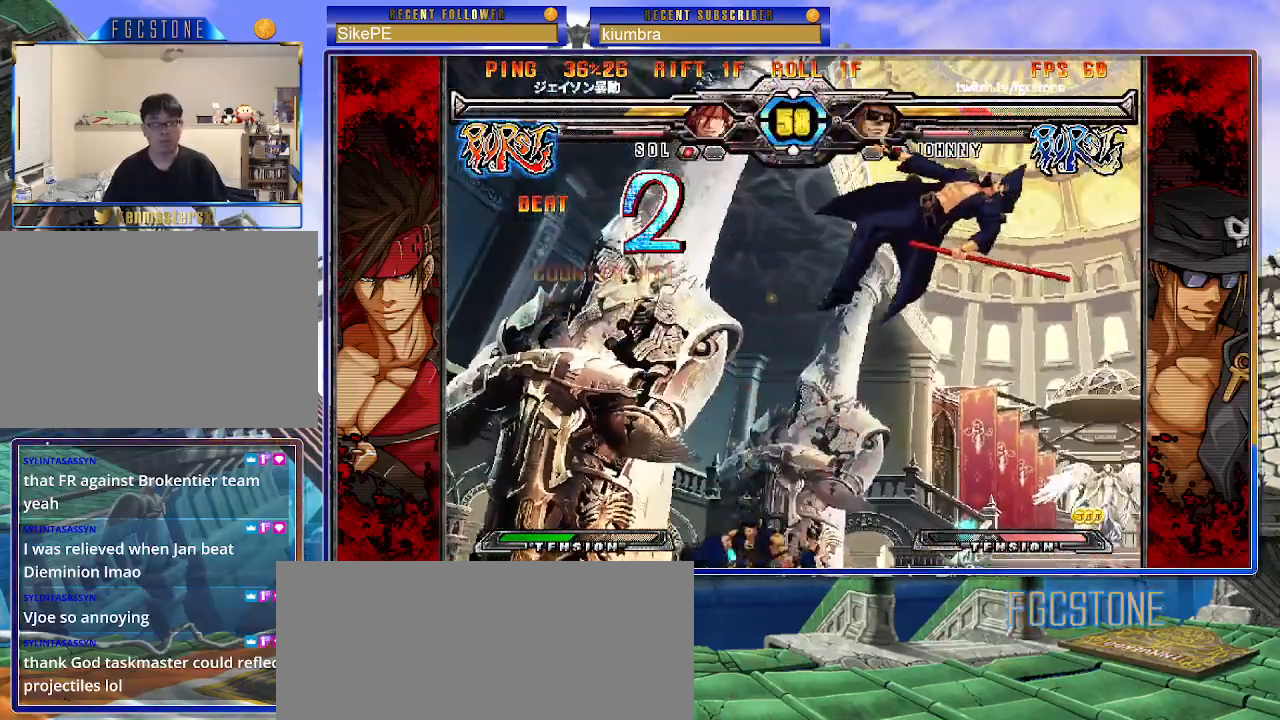
{"buttons": [], "left_stick": "center", "events": [[400, "K", "down"], [467, "K", "up"]]}
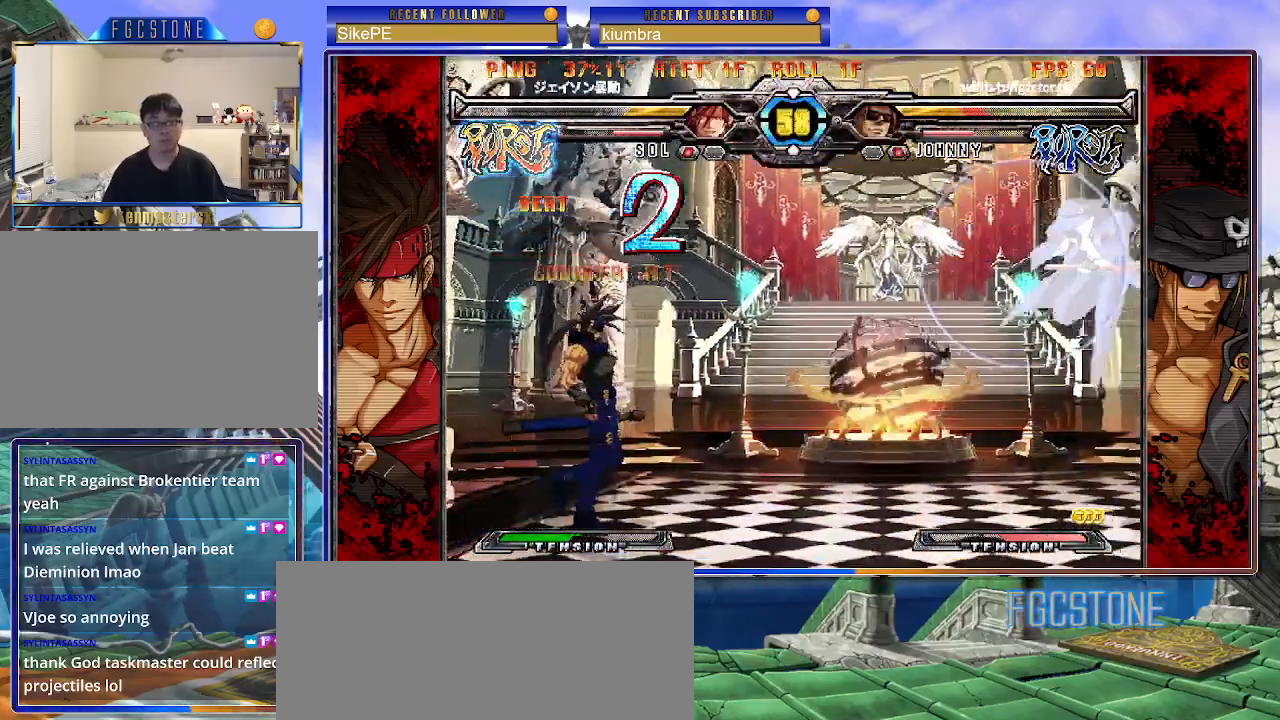
{"buttons": [], "left_stick": "center", "events": [[183, "left_stick", "up-left"], [350, "left_stick", "center"]]}
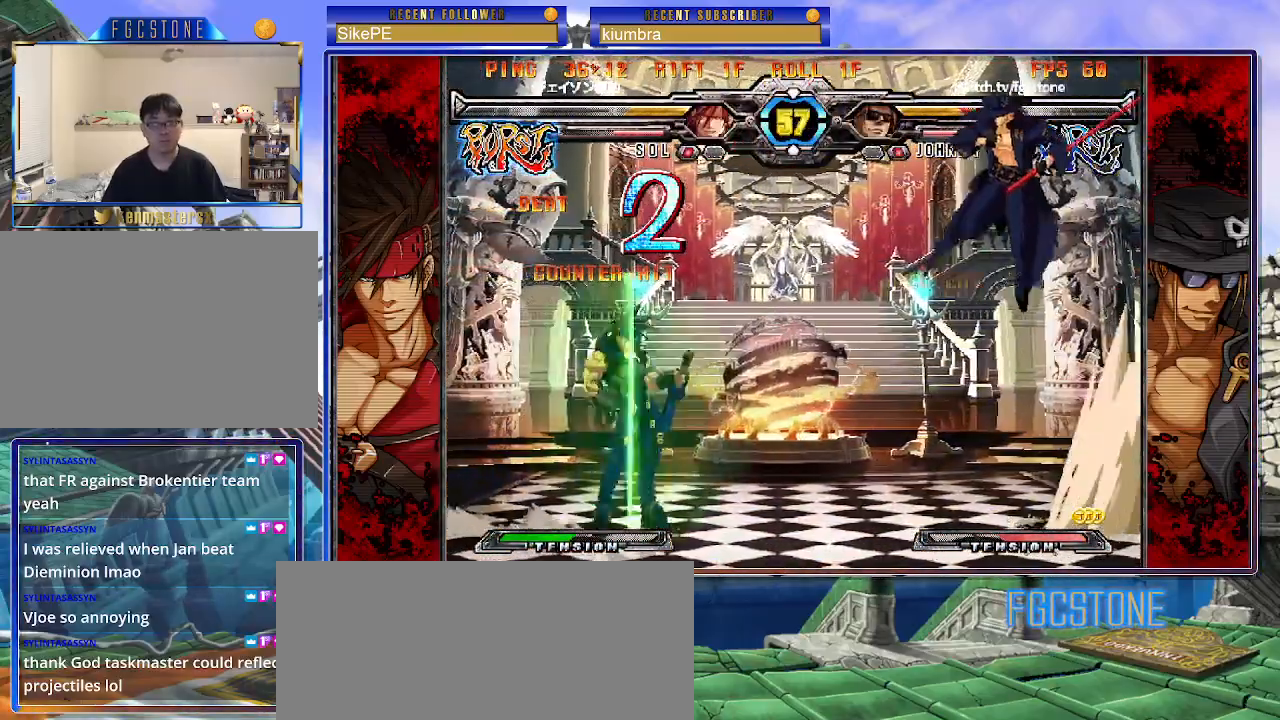
{"buttons": [], "left_stick": "right", "events": [[167, "HS", "down"], [300, "HS", "up"], [300, "left_stick", "right"]]}
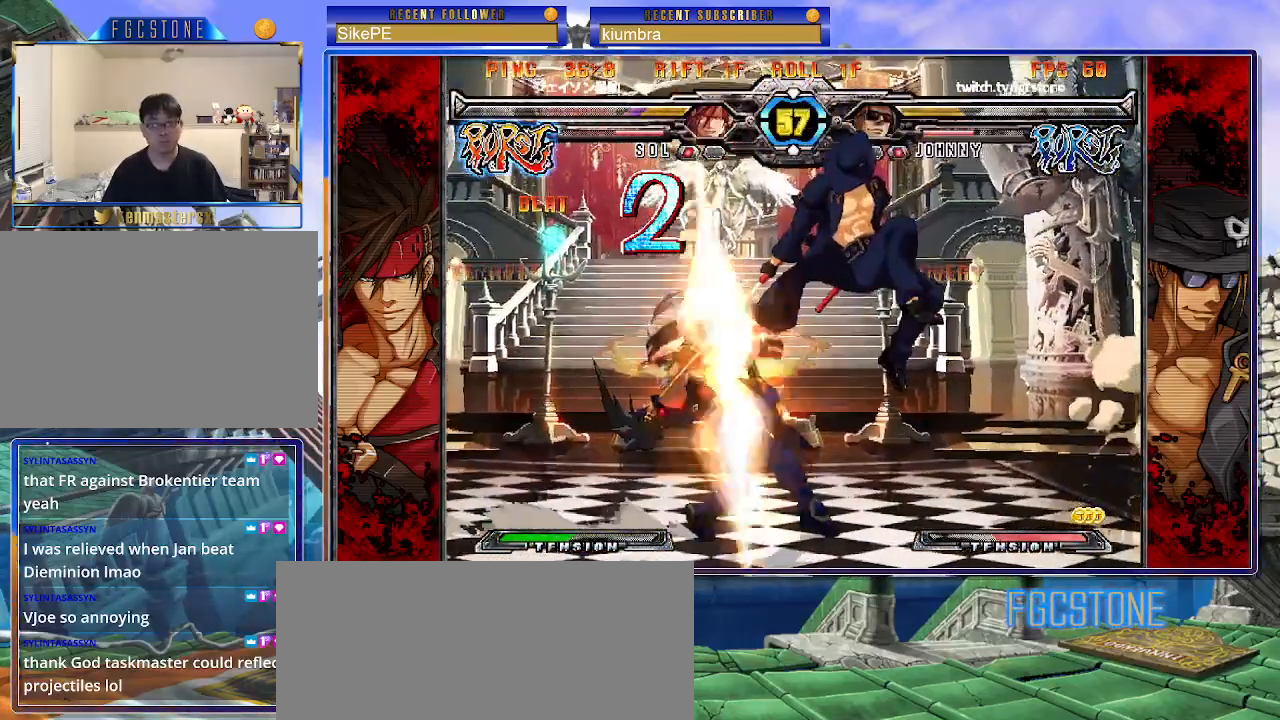
{"buttons": [], "left_stick": "right", "events": [[300, "K", "down"], [367, "K", "up"], [417, "HS", "down"], [500, "HS", "up"]]}
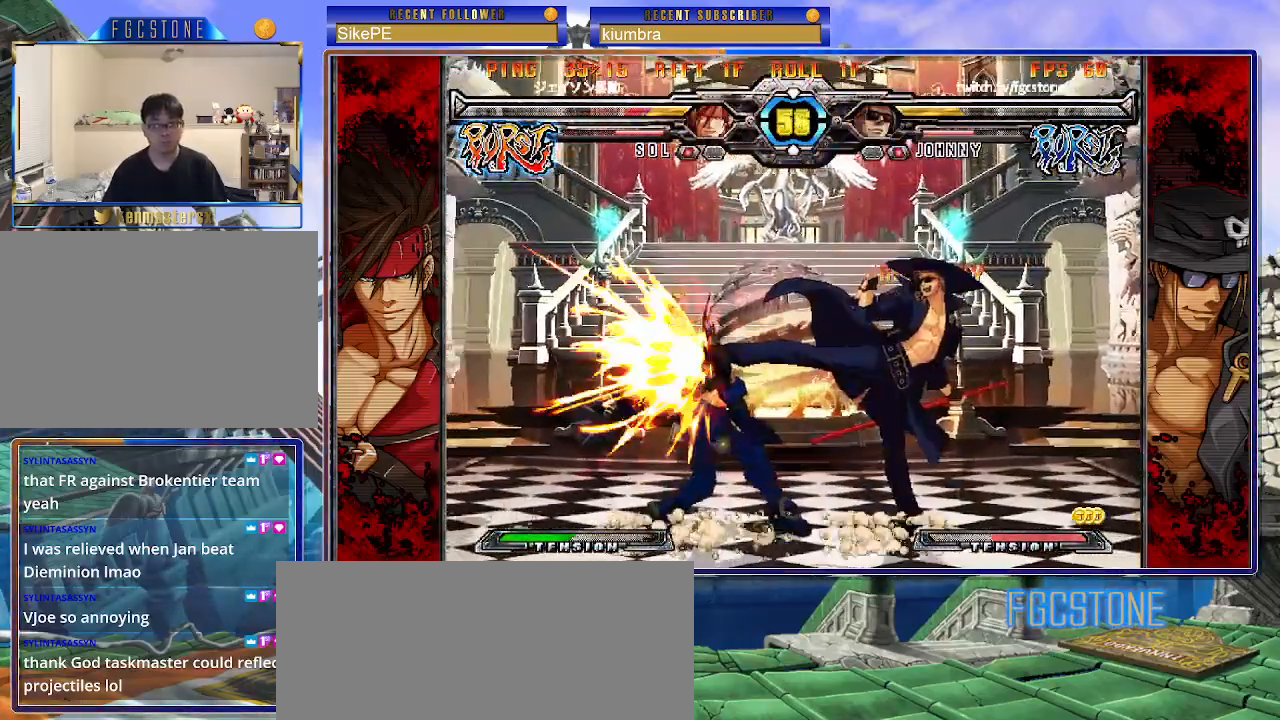
{"buttons": ["K"], "left_stick": "left", "events": [[83, "HS", "down"], [183, "HS", "up"], [250, "left_stick", "down"], [333, "left_stick", "left"], [450, "K", "down"]]}
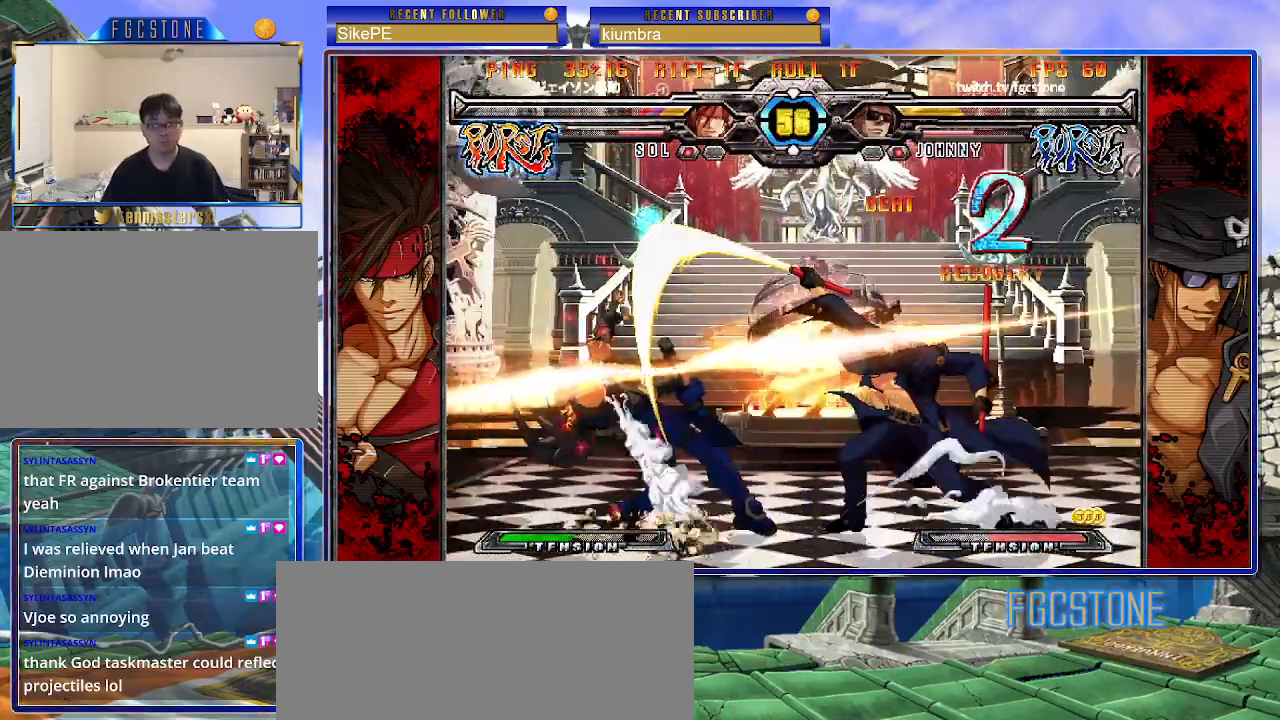
{"buttons": [], "left_stick": "left", "events": [[83, "left_stick", "down"], [133, "left_stick", "right"], [183, "D", "down"], [250, "D", "up"], [267, "left_stick", "center"], [317, "K", "up"], [383, "left_stick", "left"], [400, "HS", "down"], [417, "K", "down"], [417, "S", "down"], [467, "S", "up"], [483, "HS", "up"], [483, "K", "up"]]}
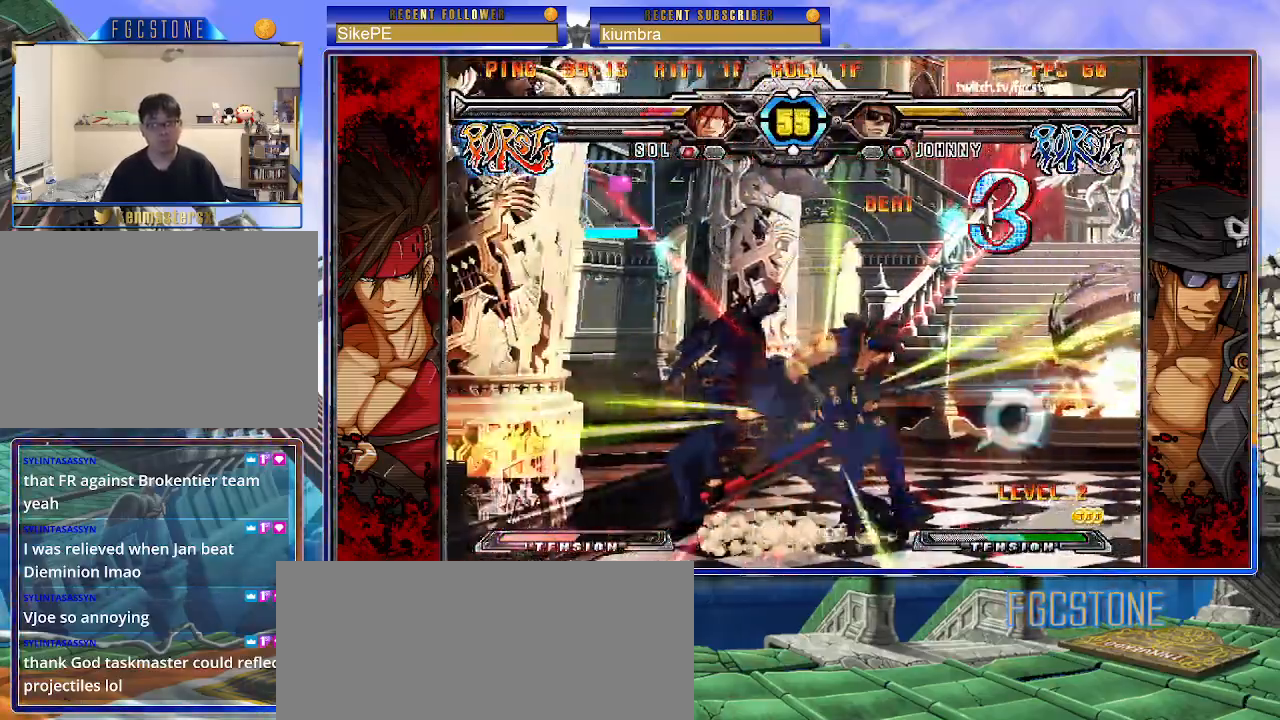
{"buttons": [], "left_stick": "down-left", "events": [[350, "left_stick", "down-left"]]}
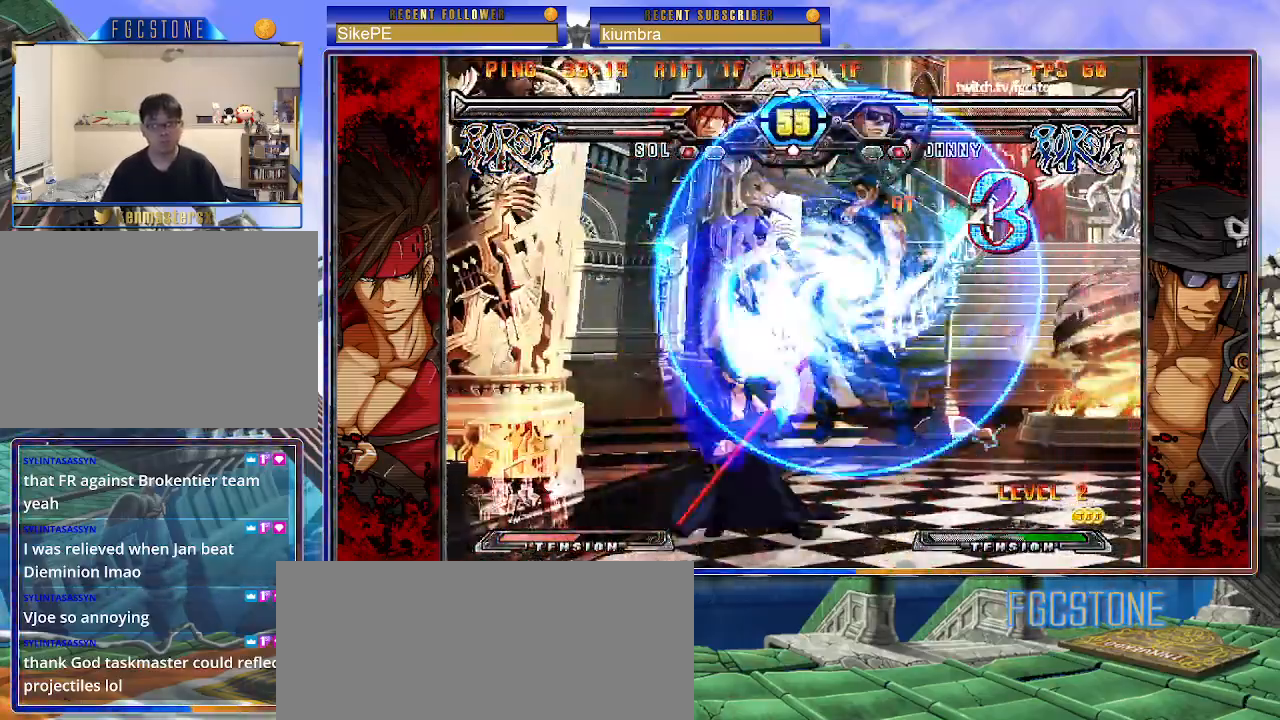
{"buttons": ["P"], "left_stick": "down-right", "events": [[167, "left_stick", "center"], [200, "S", "down"], [283, "S", "up"], [317, "left_stick", "down-left"], [400, "left_stick", "down-right"], [483, "P", "down"]]}
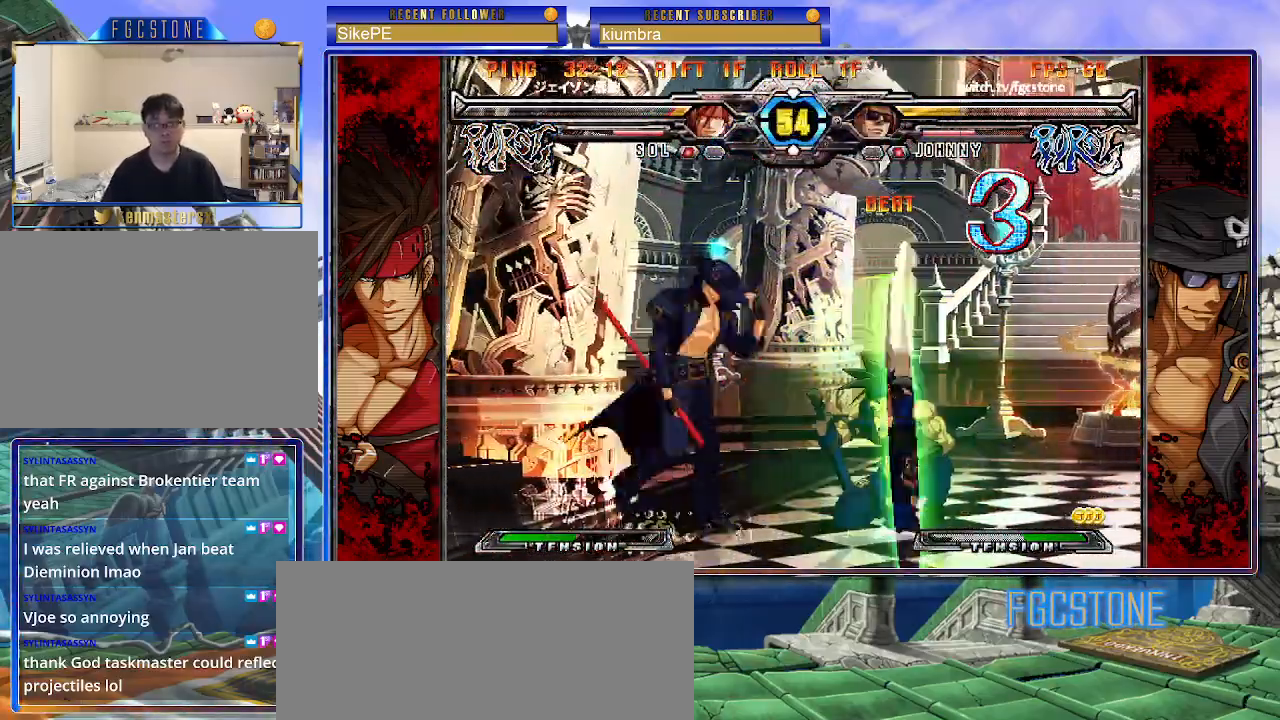
{"buttons": [], "left_stick": "center", "events": [[17, "left_stick", "center"], [50, "P", "up"]]}
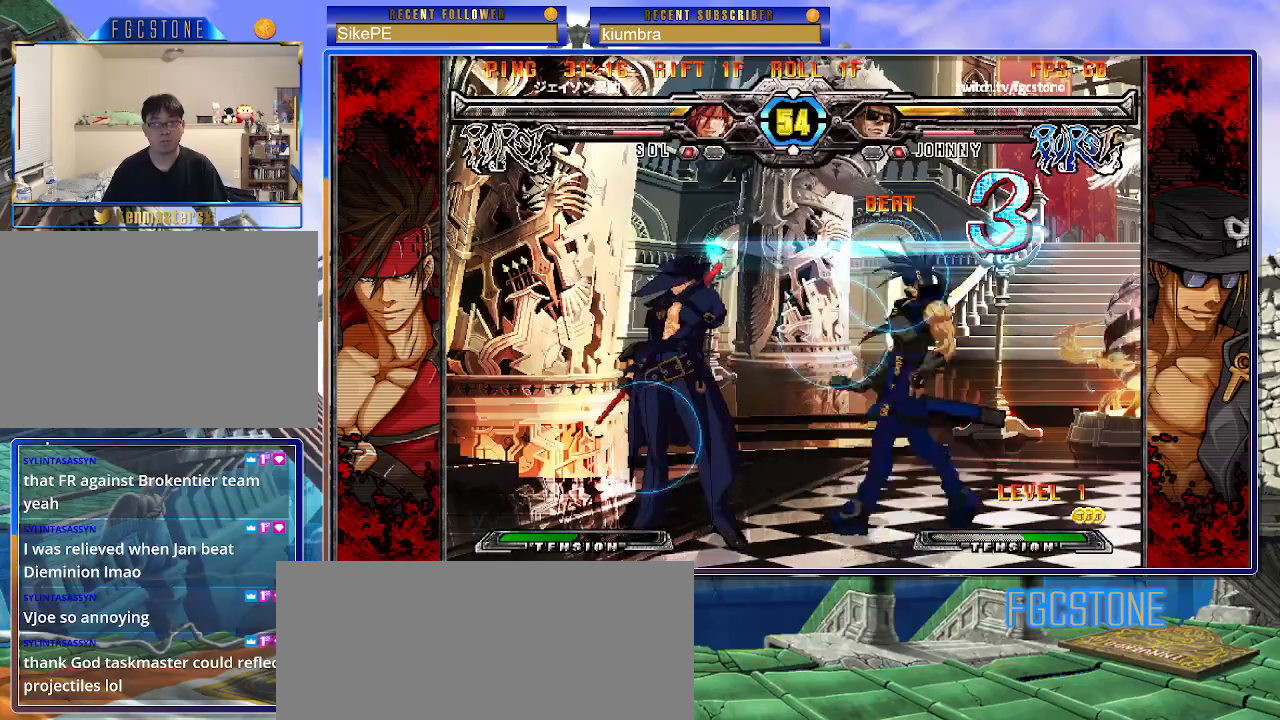
{"buttons": [], "left_stick": "down-left", "events": [[17, "left_stick", "left"], [83, "left_stick", "center"], [150, "left_stick", "left"], [350, "left_stick", "down-left"]]}
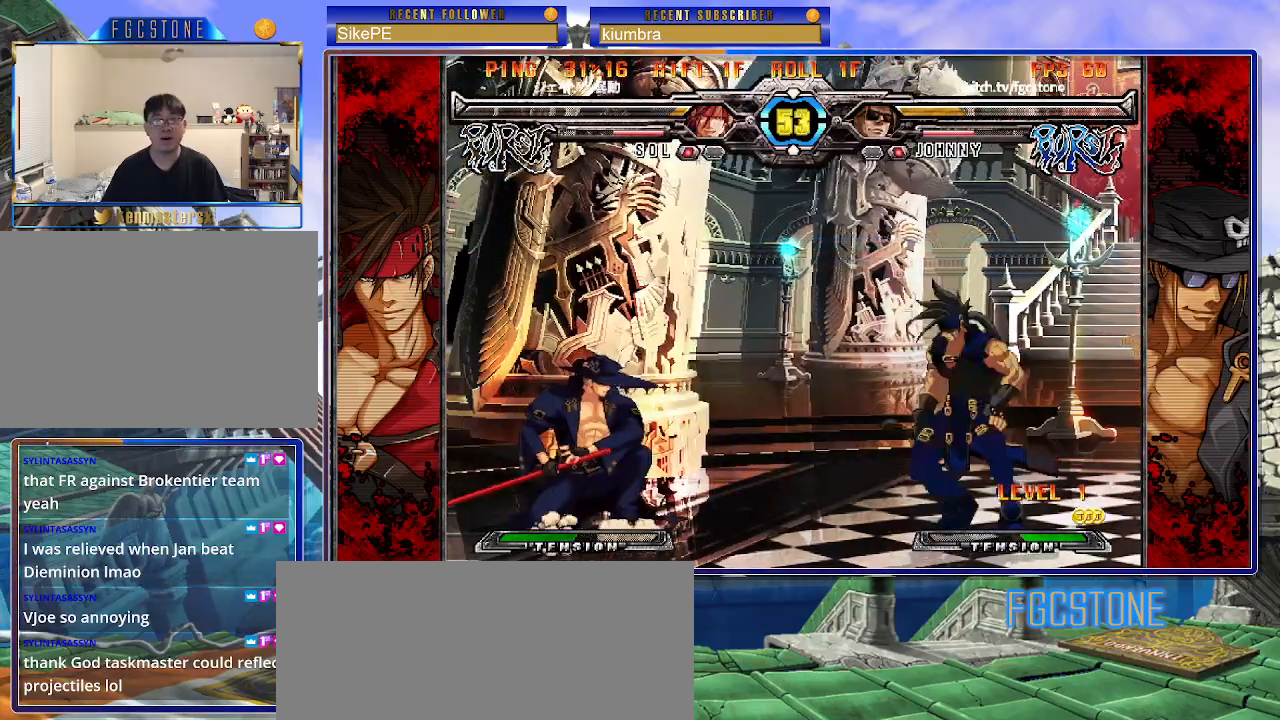
{"buttons": [], "left_stick": "right", "events": [[133, "left_stick", "up-left"], [317, "left_stick", "down-right"], [400, "left_stick", "center"], [467, "left_stick", "right"]]}
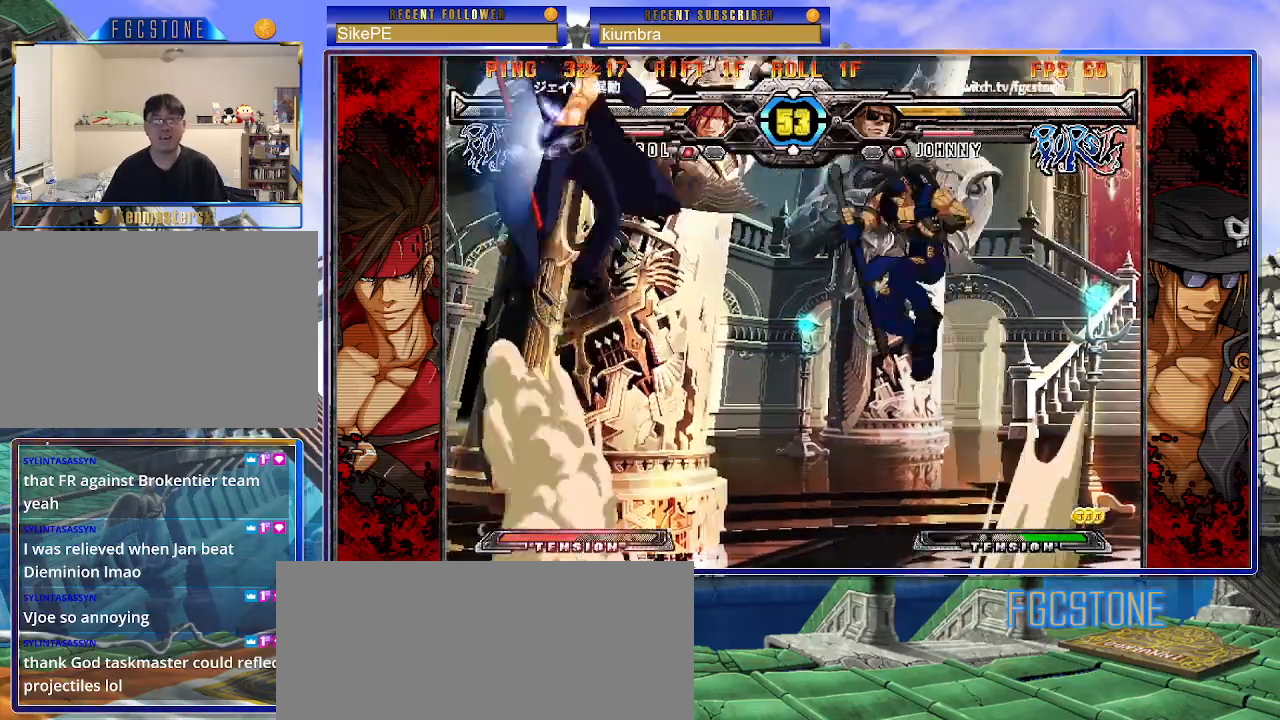
{"buttons": [], "left_stick": "right", "events": [[183, "left_stick", "down"], [250, "left_stick", "left"], [317, "S", "down"], [317, "left_stick", "center"], [383, "S", "up"], [417, "left_stick", "right"]]}
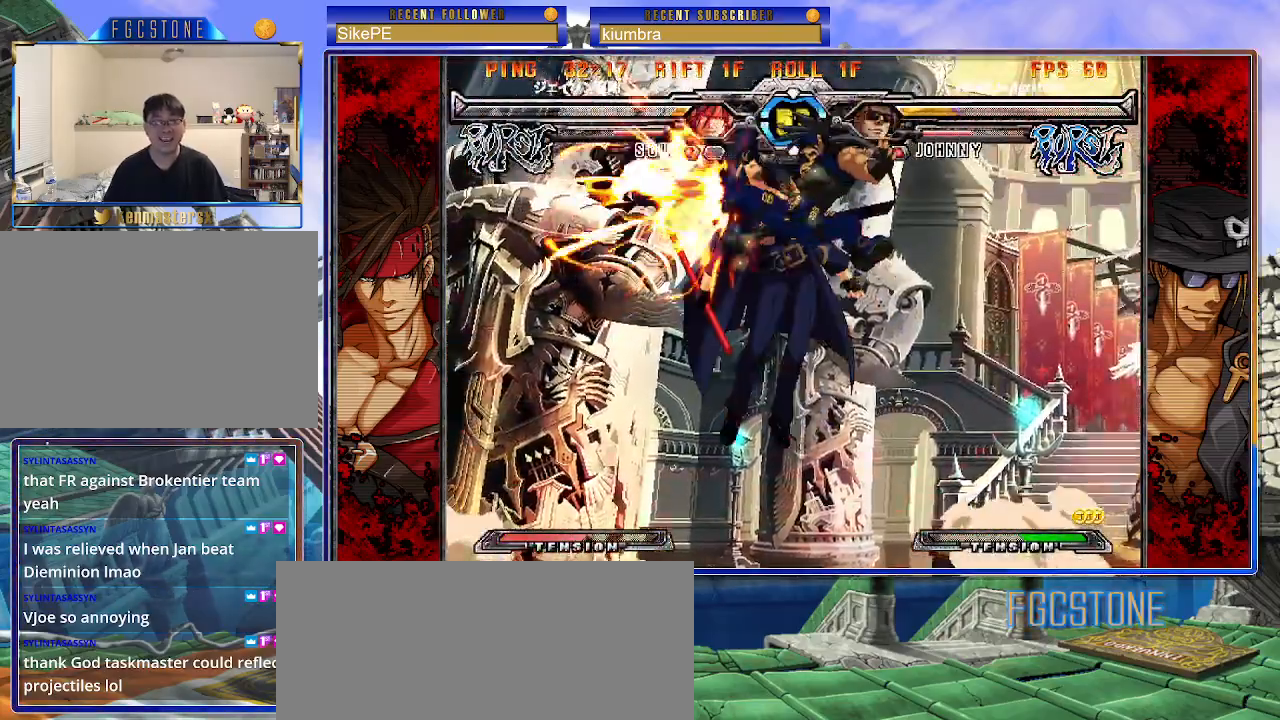
{"buttons": [], "left_stick": "center", "events": [[50, "HS", "down"], [50, "K", "down"], [50, "S", "down"], [83, "S", "up"], [100, "K", "up"], [117, "HS", "up"], [217, "left_stick", "center"]]}
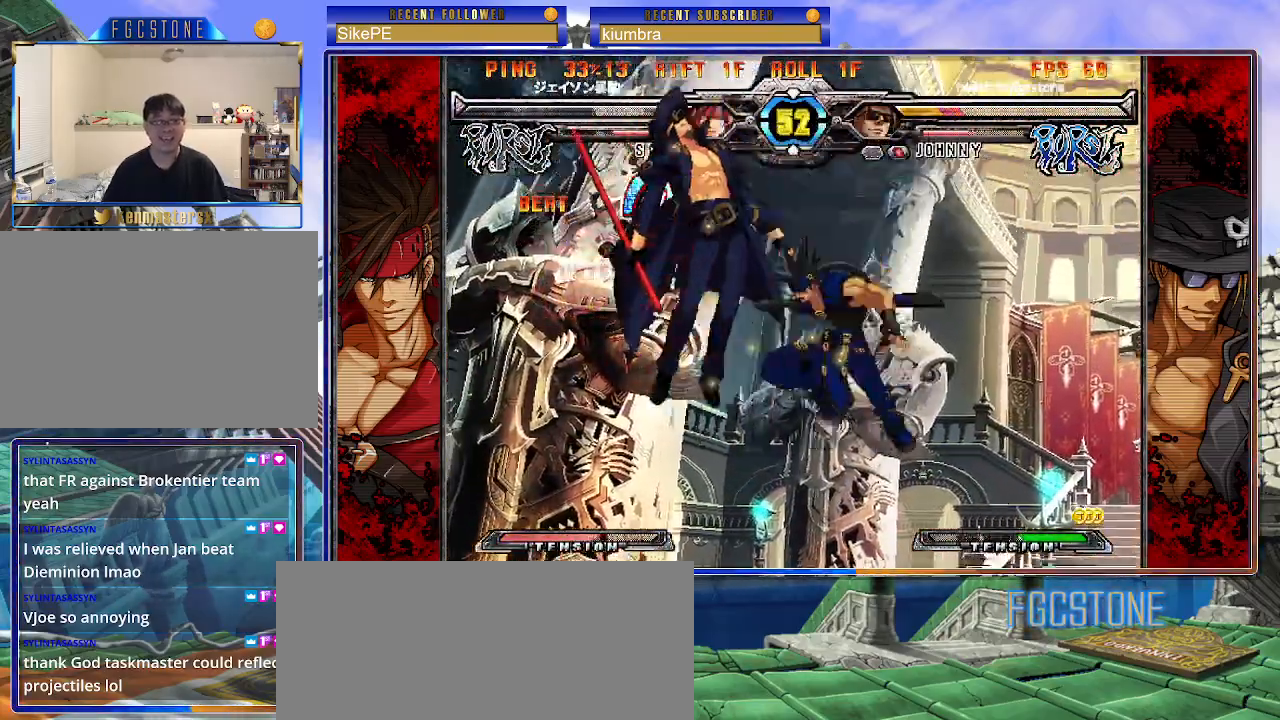
{"buttons": ["S"], "left_stick": "right", "events": [[83, "left_stick", "right"], [100, "K", "down"], [133, "S", "down"], [167, "K", "up"], [233, "K", "down"], [233, "S", "up"], [300, "S", "down"], [350, "K", "up"], [383, "K", "down"], [383, "P", "down"], [417, "S", "up"], [467, "P", "up"], [467, "S", "down"], [483, "K", "up"]]}